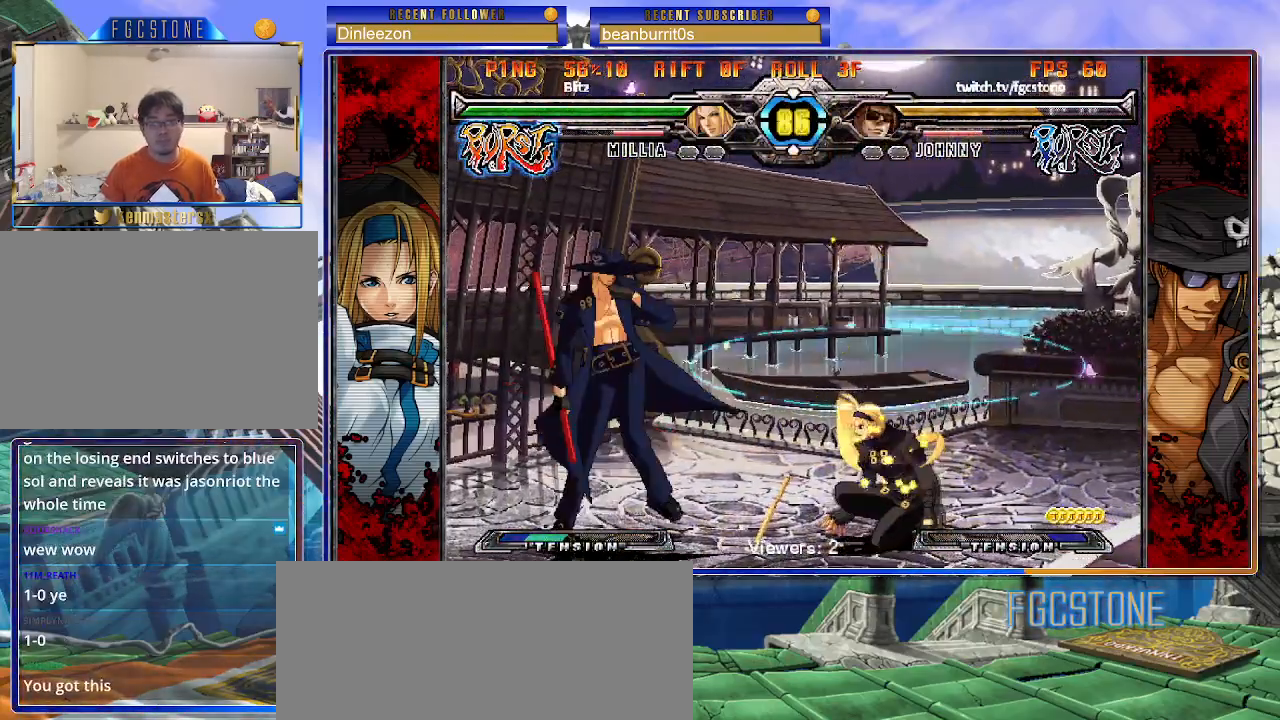
Gameplay with a controller (arcade stick); each line is a JSON object with the inputs held at the frame after it. "events" lists button and stick changes between this image and that frame as [ms after this image, input, new state], when the widget could be followed in between. Not read: L3 R3 other_buttons.
{"buttons": [], "left_stick": "up-right", "events": [[50, "left_stick", "up-left"], [333, "left_stick", "up-right"]]}
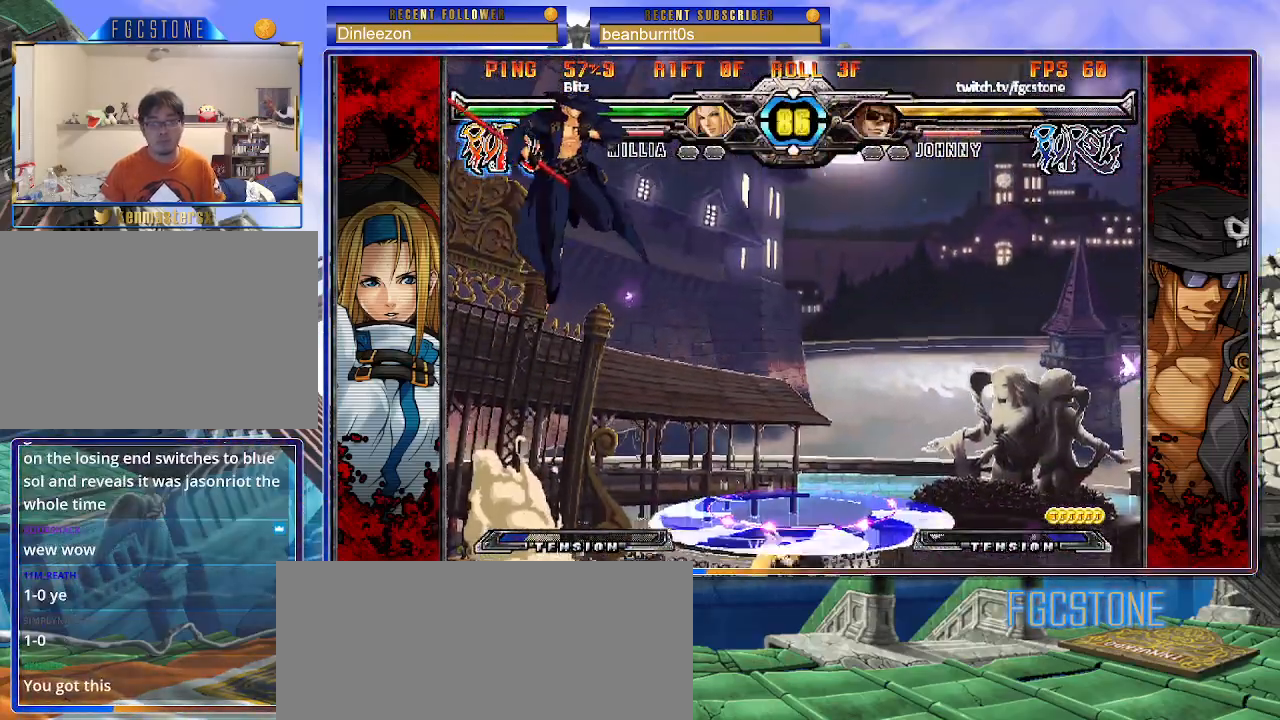
{"buttons": [], "left_stick": "left", "events": [[67, "left_stick", "left"], [283, "HS", "down"], [417, "HS", "up"]]}
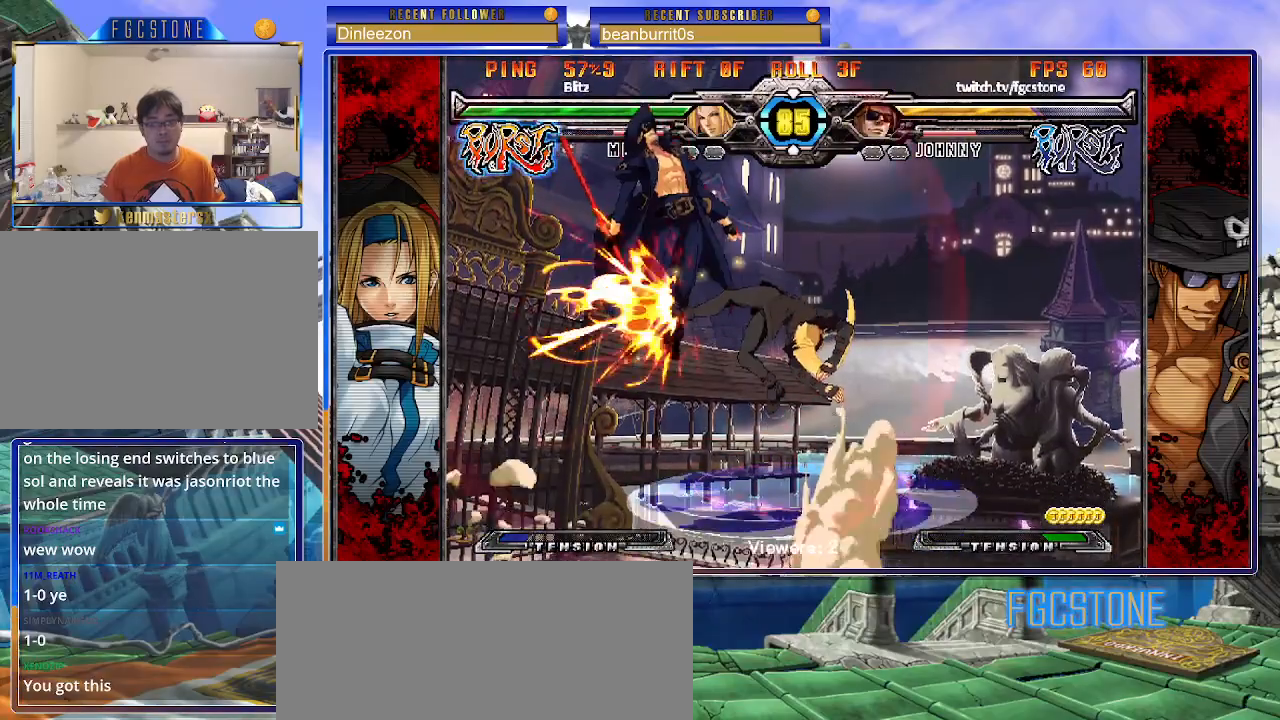
{"buttons": [], "left_stick": "right", "events": [[250, "left_stick", "center"], [483, "left_stick", "right"]]}
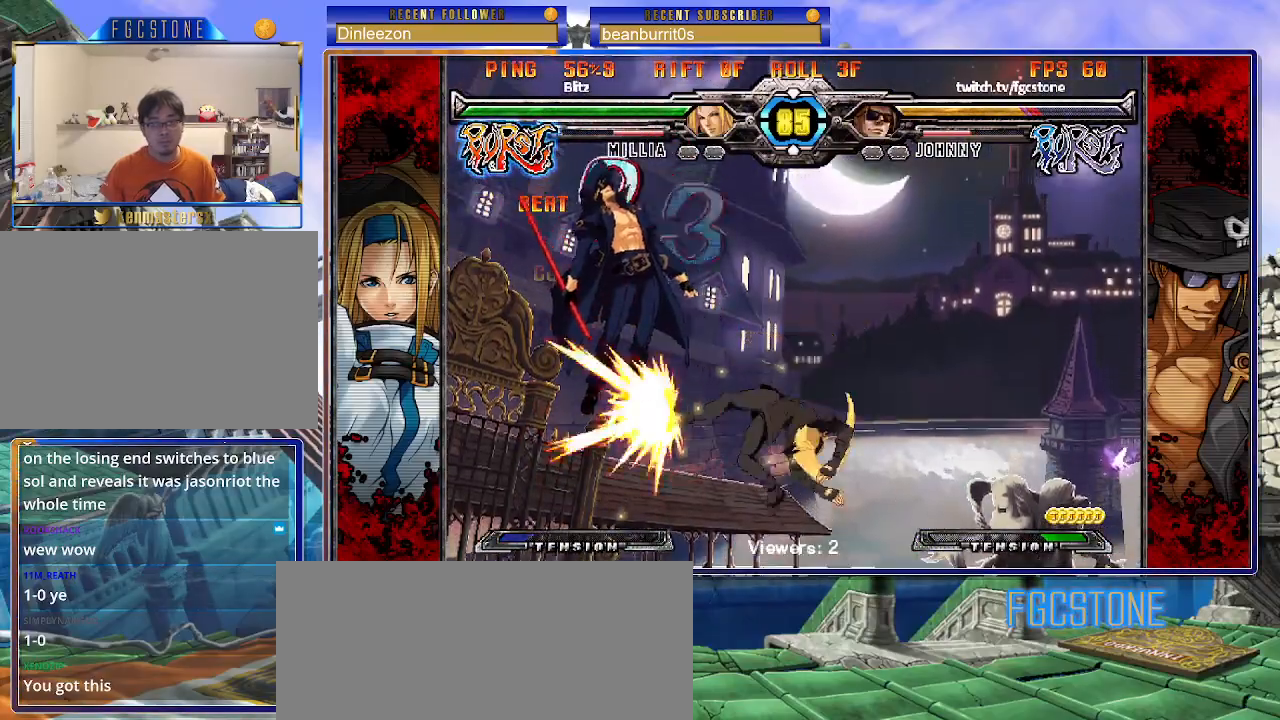
{"buttons": ["S"], "left_stick": "right", "events": [[83, "K", "down"], [100, "P", "down"], [117, "S", "down"], [183, "K", "up"], [183, "P", "up"], [233, "S", "up"], [250, "K", "down"], [250, "P", "down"], [283, "S", "down"], [333, "K", "up"], [333, "P", "up"], [383, "K", "down"], [383, "P", "down"], [400, "S", "up"], [467, "S", "down"], [483, "K", "up"], [483, "P", "up"]]}
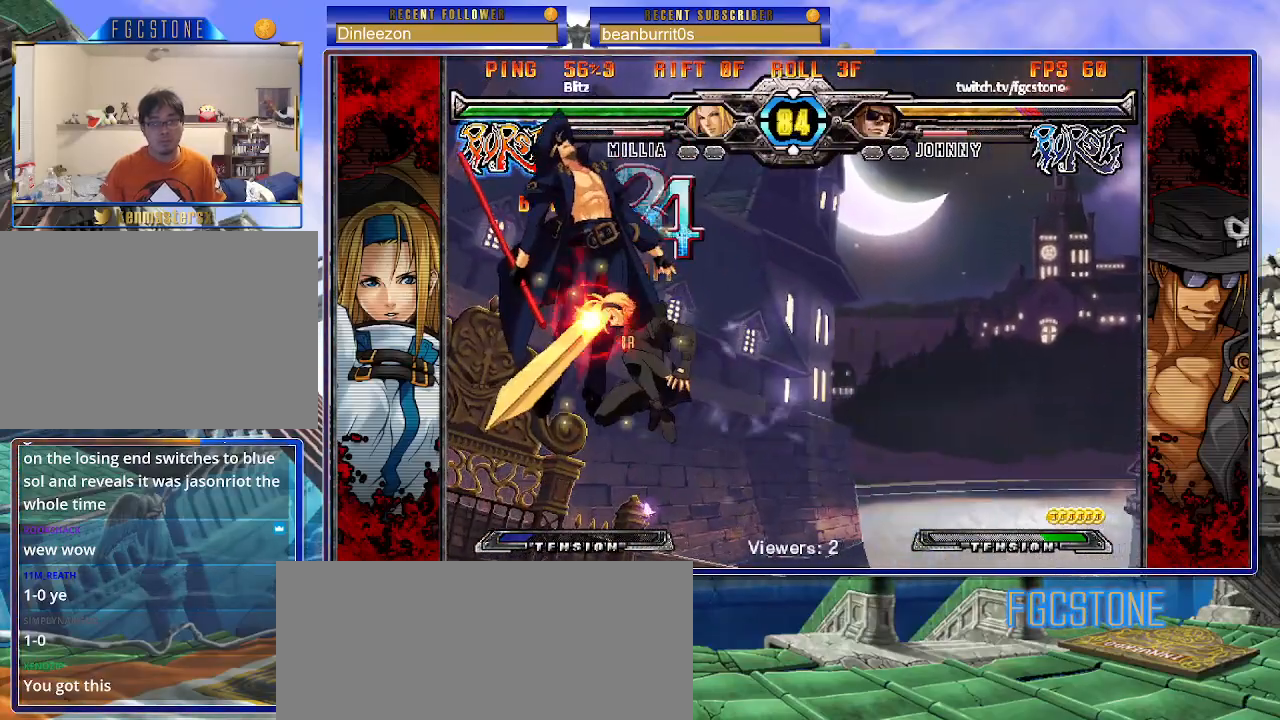
{"buttons": [], "left_stick": "right", "events": [[33, "K", "down"], [33, "P", "down"], [50, "S", "up"], [117, "K", "up"], [117, "S", "down"], [133, "P", "up"], [167, "K", "down"], [183, "P", "down"], [217, "S", "up"], [250, "K", "up"], [250, "S", "down"], [283, "P", "up"], [317, "K", "down"], [317, "P", "down"], [350, "S", "up"], [383, "S", "down"], [417, "K", "up"], [417, "P", "up"], [467, "S", "up"]]}
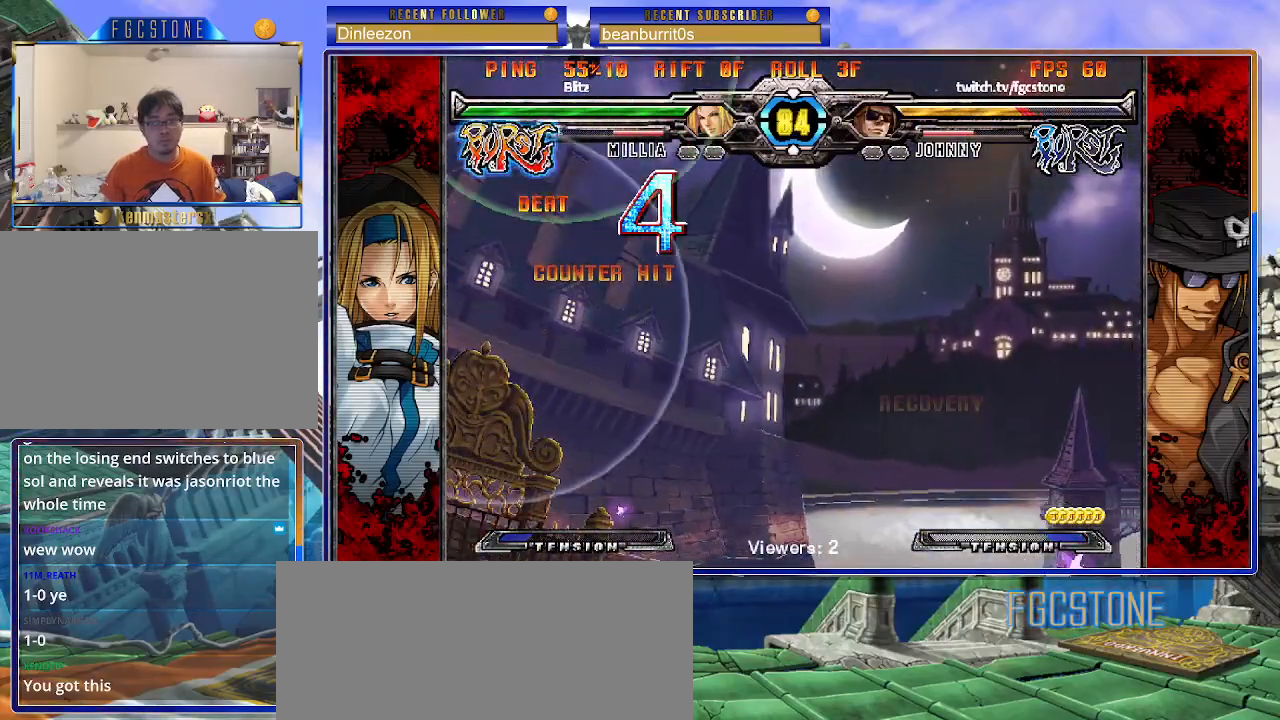
{"buttons": [], "left_stick": "right", "events": [[100, "left_stick", "center"], [300, "left_stick", "right"], [367, "left_stick", "center"], [433, "left_stick", "right"]]}
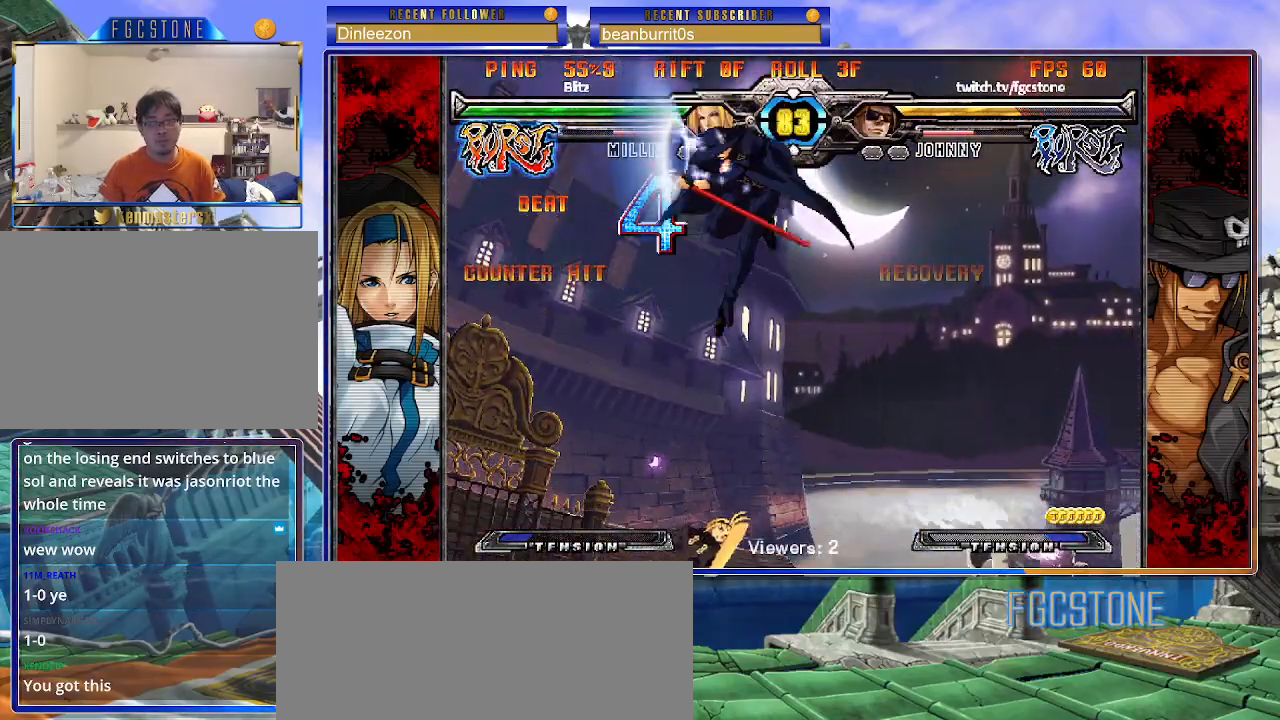
{"buttons": ["HS"], "left_stick": "right", "events": [[417, "HS", "down"]]}
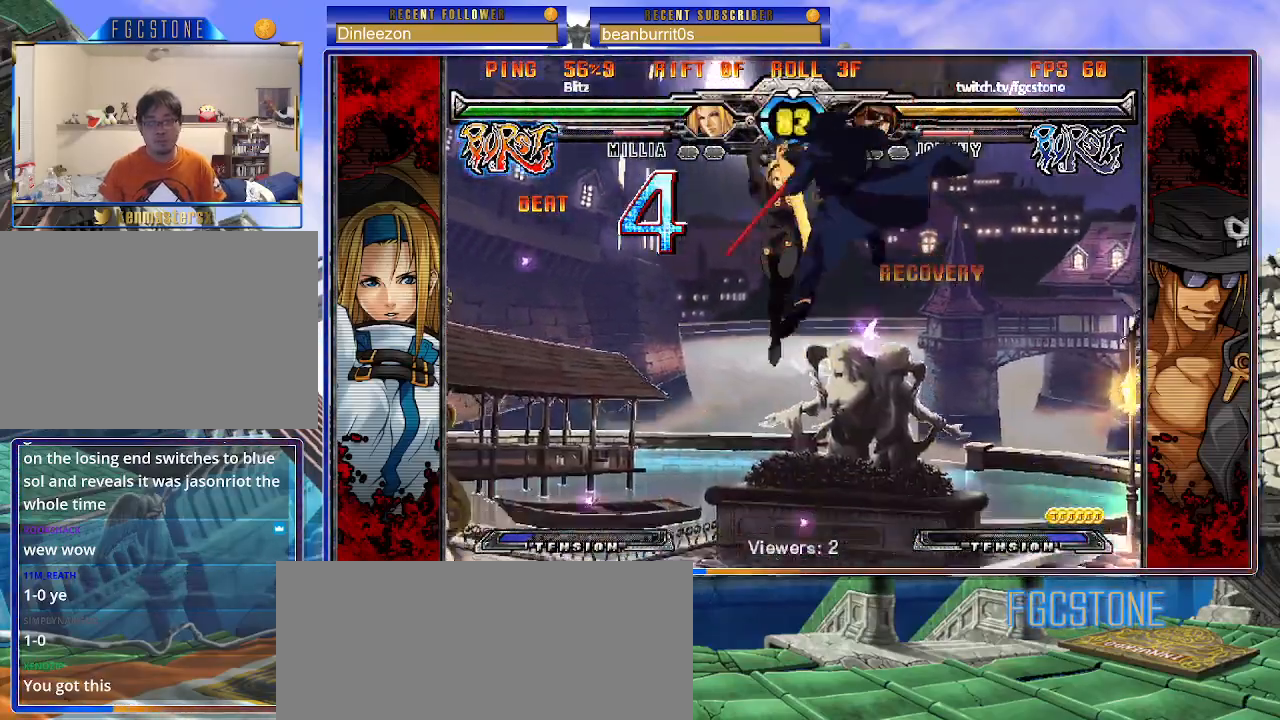
{"buttons": [], "left_stick": "center", "events": [[67, "HS", "up"], [450, "left_stick", "center"]]}
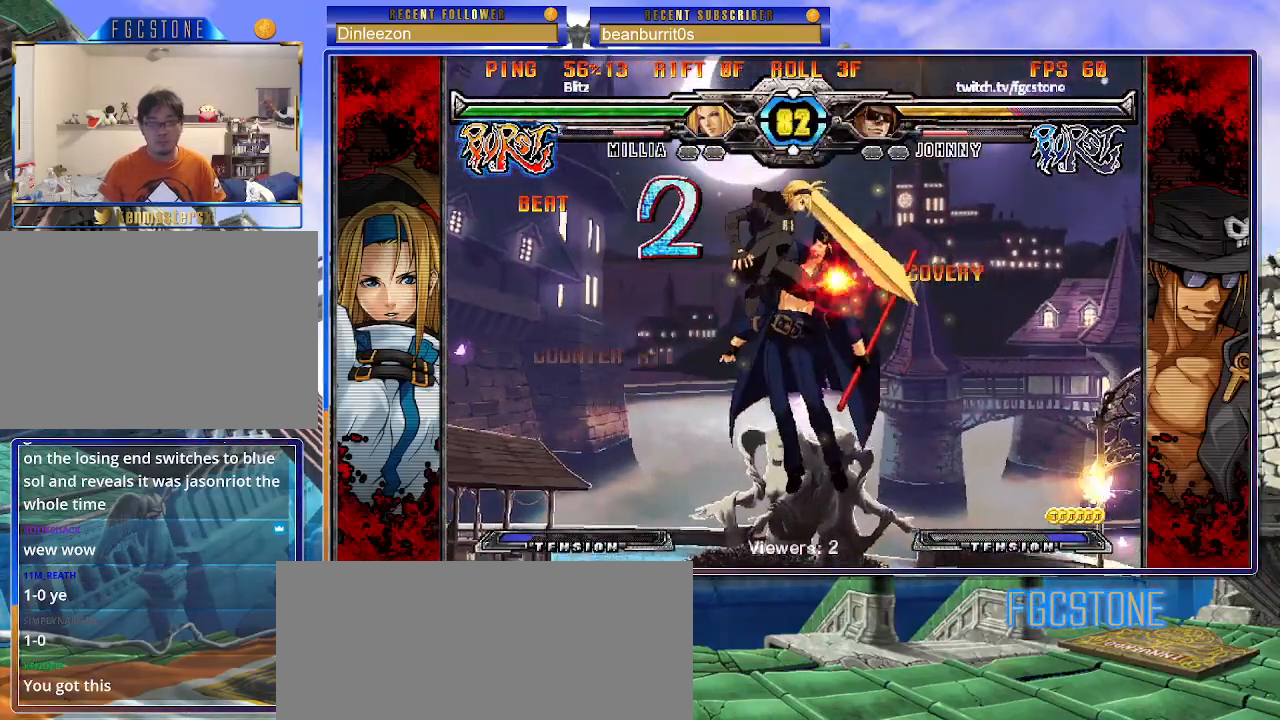
{"buttons": [], "left_stick": "center", "events": []}
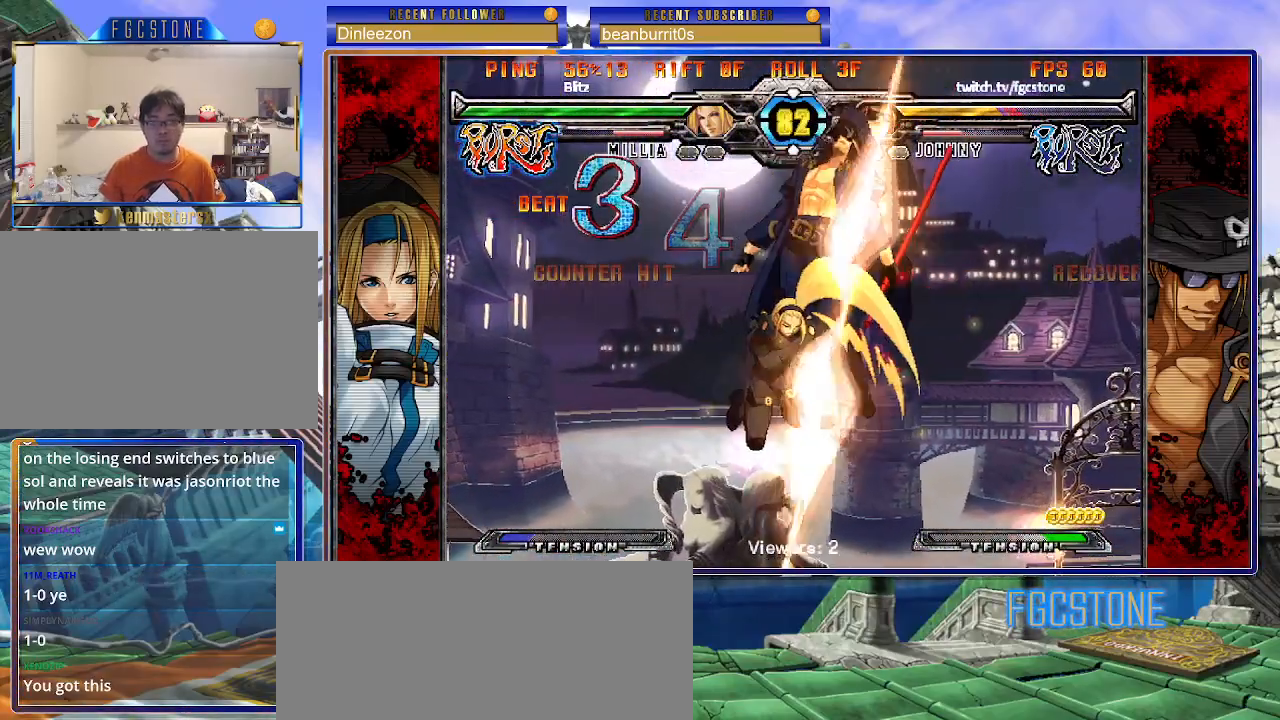
{"buttons": ["K"], "left_stick": "center", "events": [[467, "K", "down"]]}
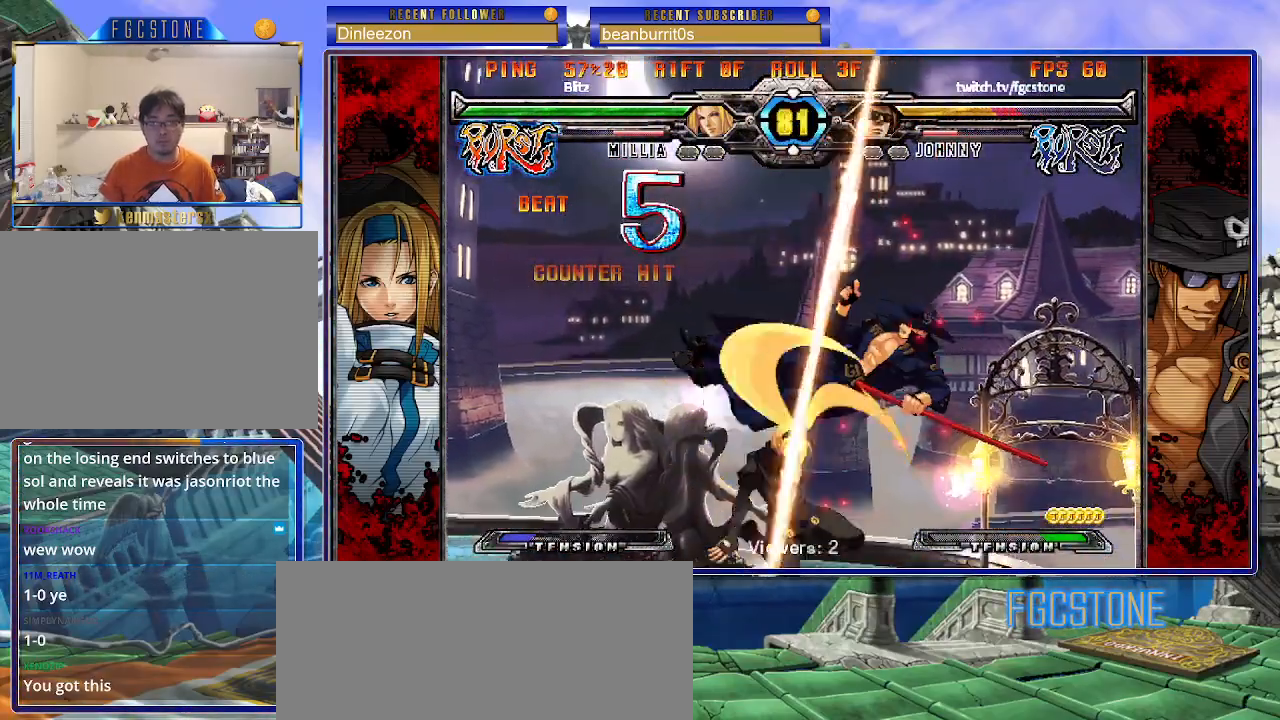
{"buttons": [], "left_stick": "center", "events": [[83, "K", "up"], [117, "K", "down"], [183, "S", "down"], [217, "K", "up"], [267, "K", "down"], [283, "S", "up"], [317, "S", "down"], [367, "K", "up"], [417, "K", "down"], [433, "S", "up"], [483, "K", "up"]]}
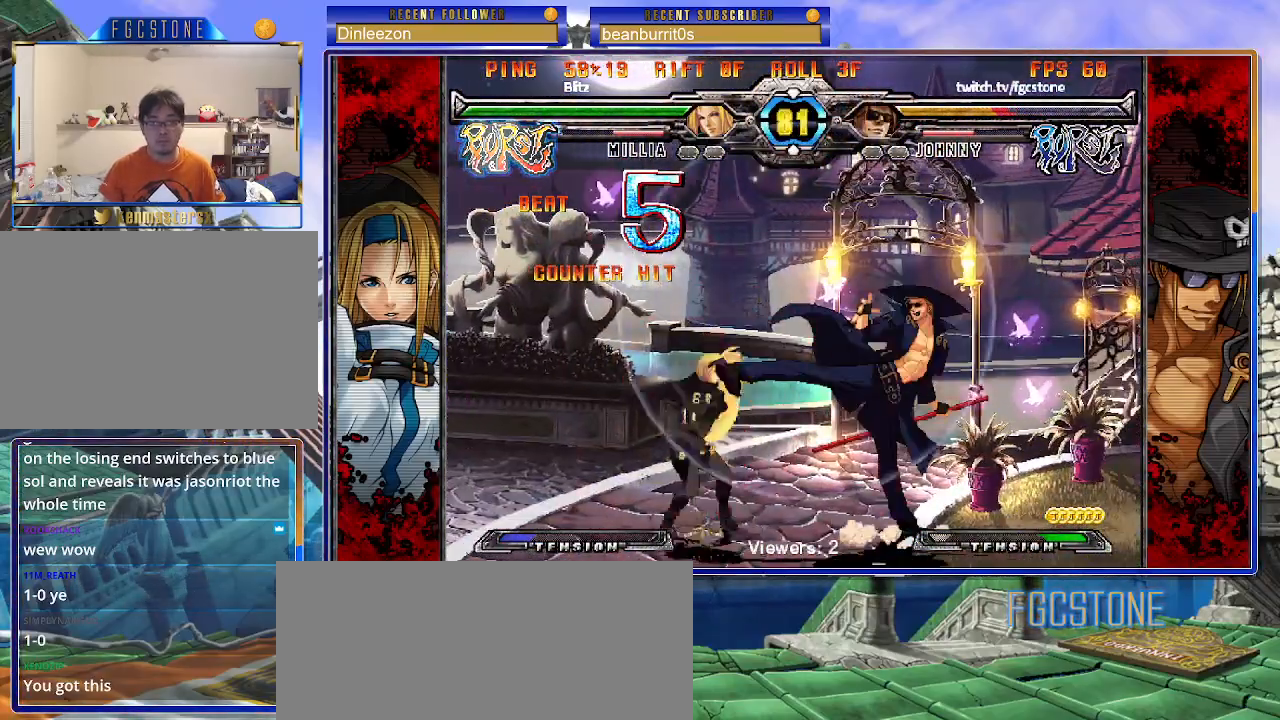
{"buttons": [], "left_stick": "down", "events": [[67, "K", "down"], [117, "left_stick", "right"], [133, "K", "up"], [250, "HS", "down"], [367, "HS", "up"], [467, "left_stick", "down"]]}
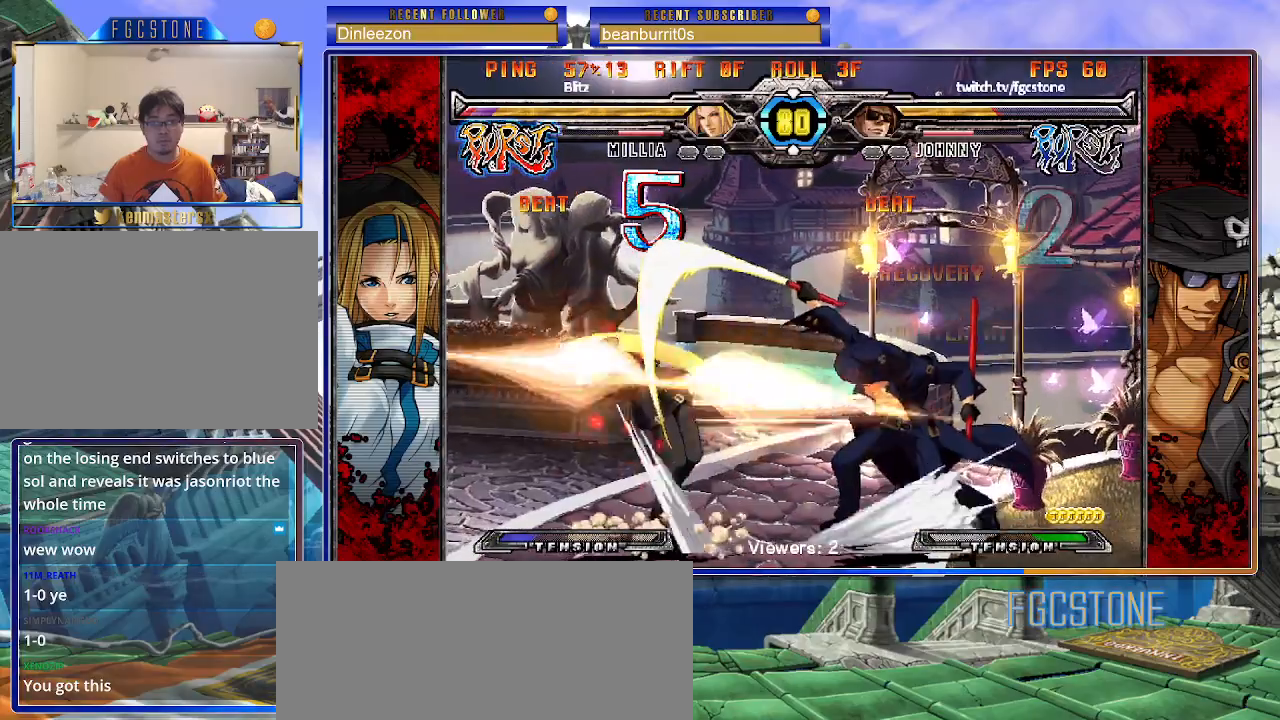
{"buttons": ["K"], "left_stick": "center", "events": [[50, "left_stick", "left"], [100, "K", "down"], [267, "left_stick", "right"], [317, "D", "down"], [383, "left_stick", "center"], [433, "D", "up"]]}
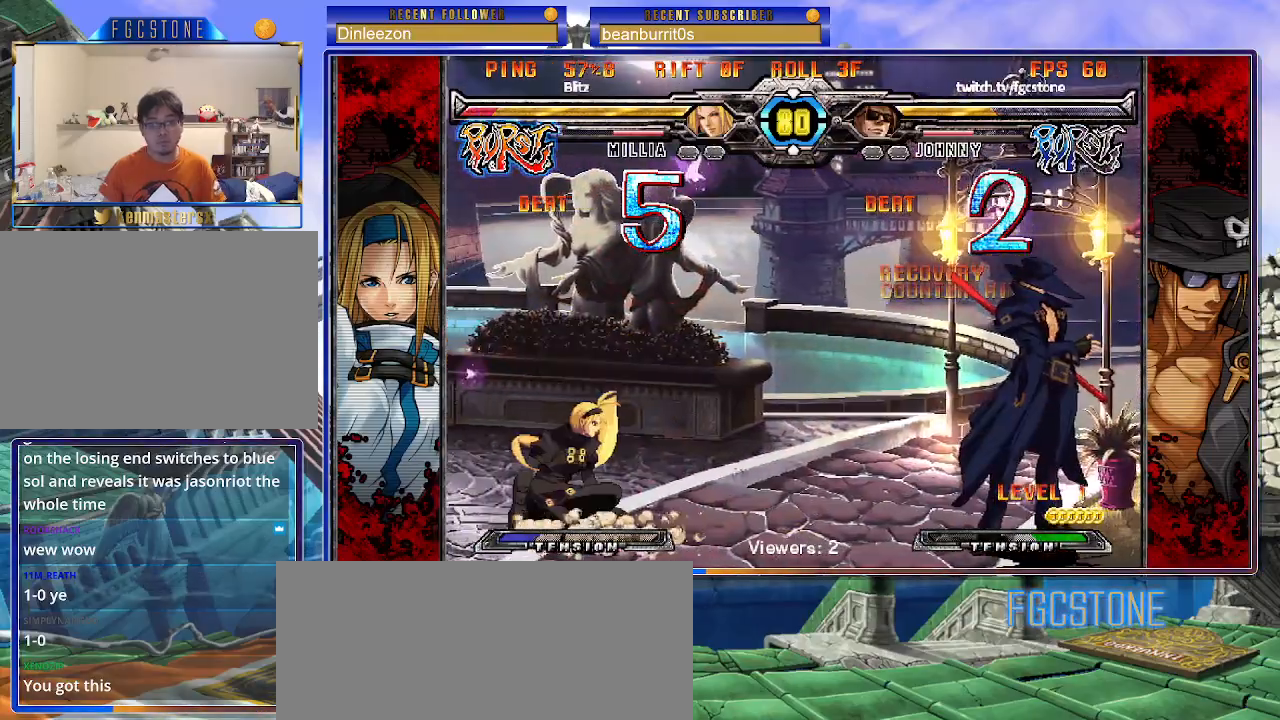
{"buttons": ["K"], "left_stick": "left", "events": [[17, "left_stick", "left"], [217, "HS", "down"], [300, "HS", "up"]]}
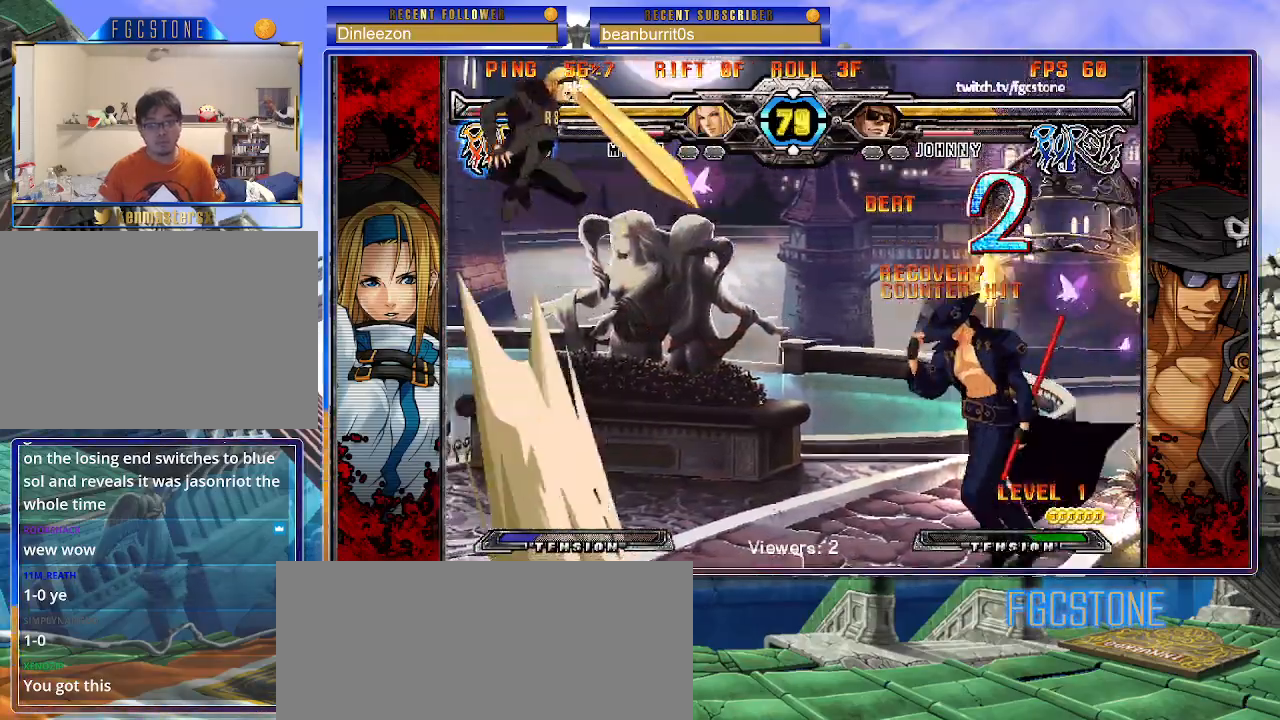
{"buttons": [], "left_stick": "right", "events": [[17, "K", "up"], [217, "left_stick", "right"]]}
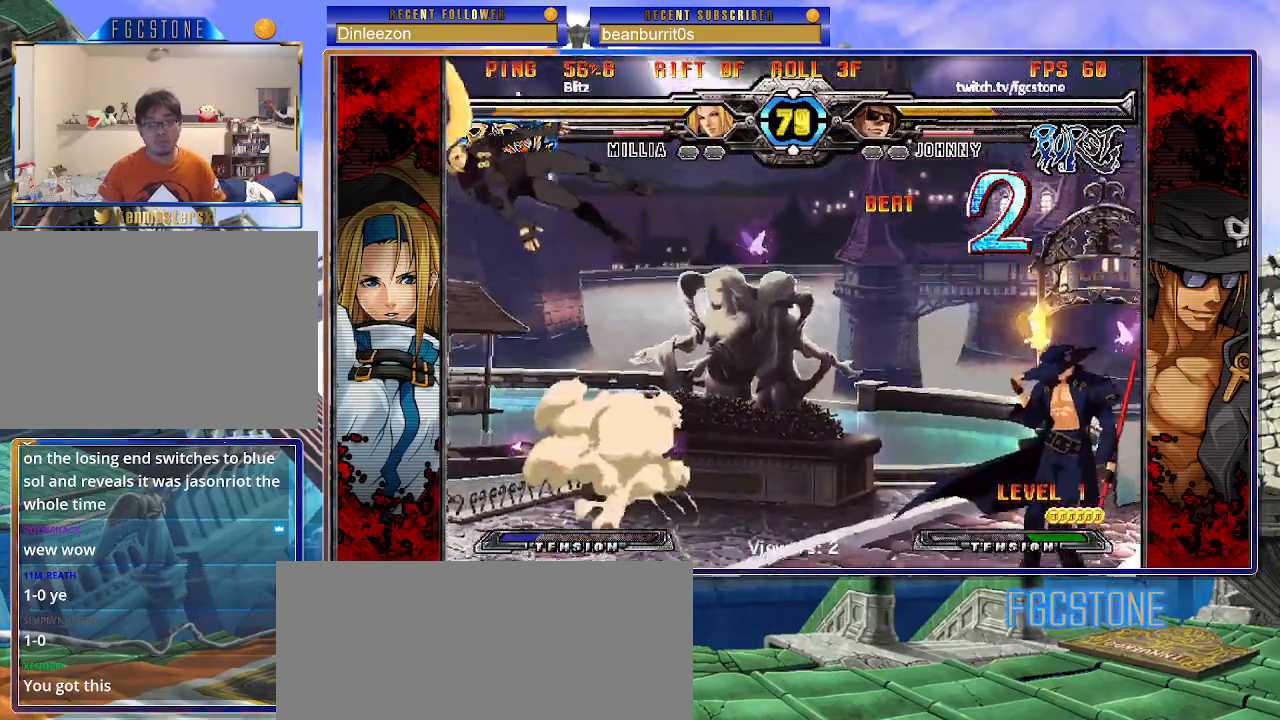
{"buttons": [], "left_stick": "up-left", "events": [[217, "left_stick", "left"], [300, "left_stick", "center"], [350, "left_stick", "left"], [417, "left_stick", "up-left"]]}
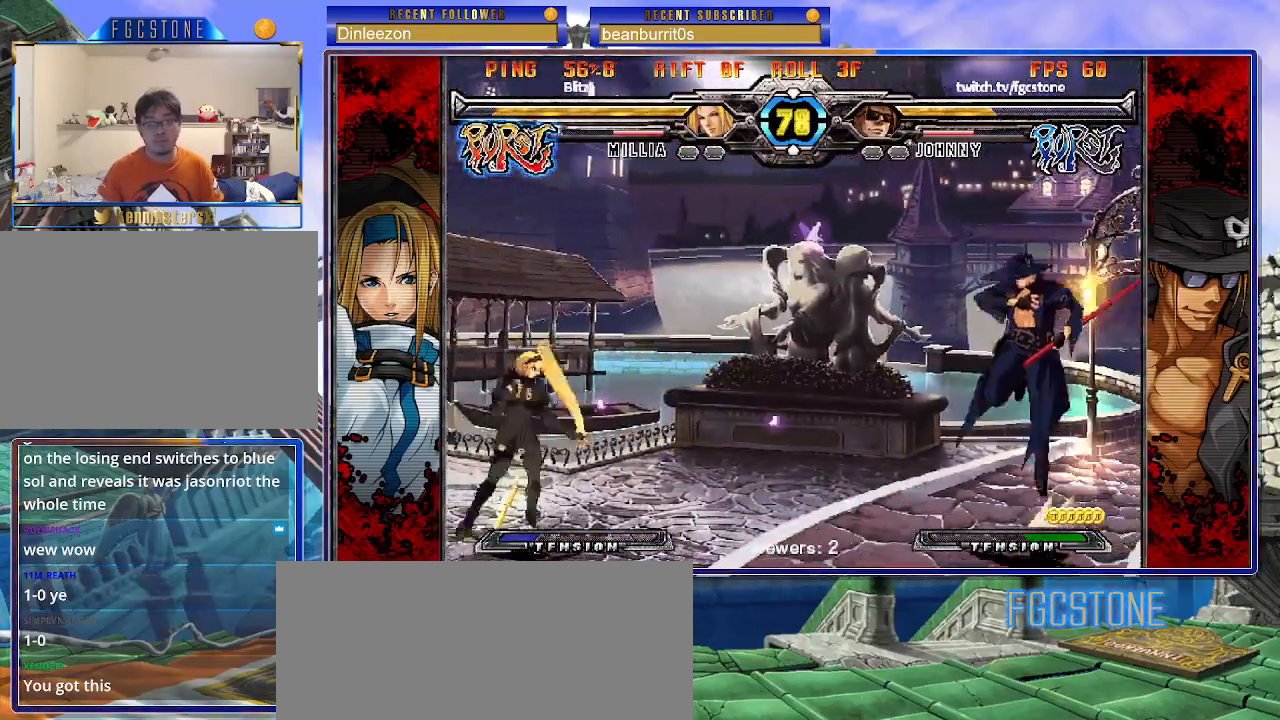
{"buttons": [], "left_stick": "right", "events": [[50, "left_stick", "right"], [117, "left_stick", "center"], [183, "left_stick", "right"]]}
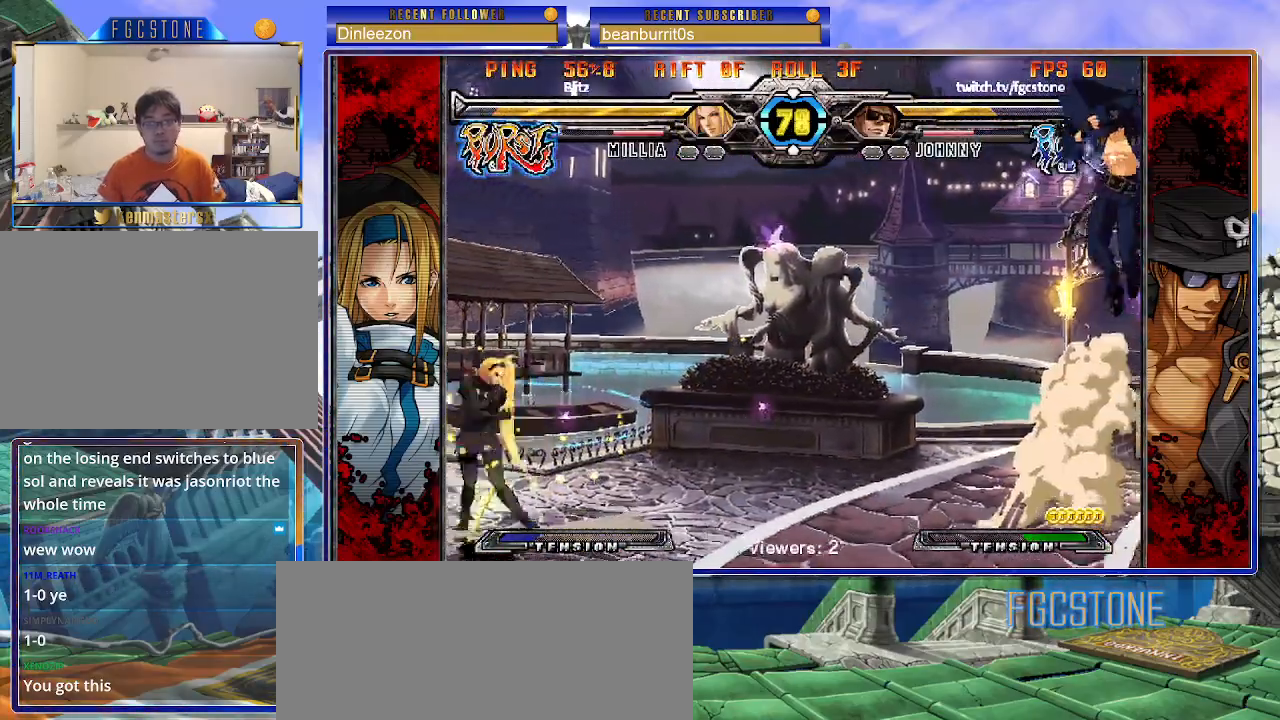
{"buttons": [], "left_stick": "up-left", "events": [[33, "left_stick", "center"], [217, "left_stick", "left"], [300, "left_stick", "center"], [350, "left_stick", "left"], [450, "left_stick", "up-left"]]}
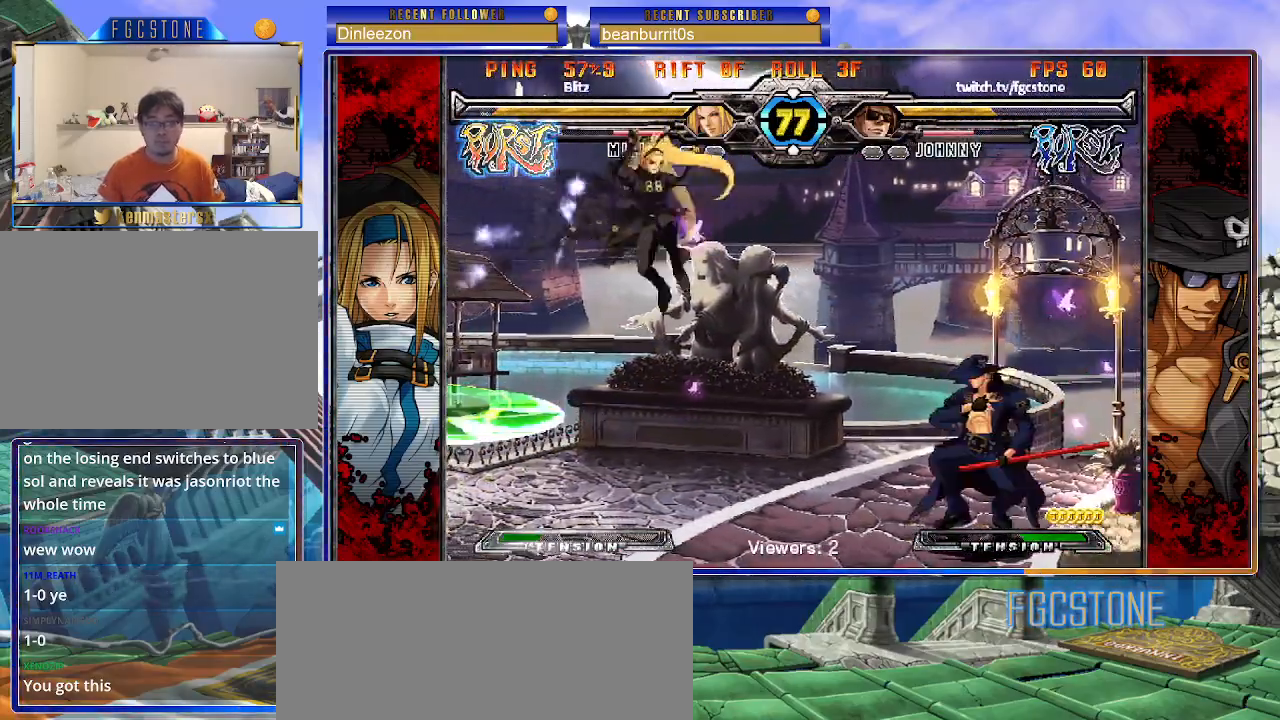
{"buttons": [], "left_stick": "up-right", "events": [[83, "left_stick", "right"], [467, "left_stick", "up-right"]]}
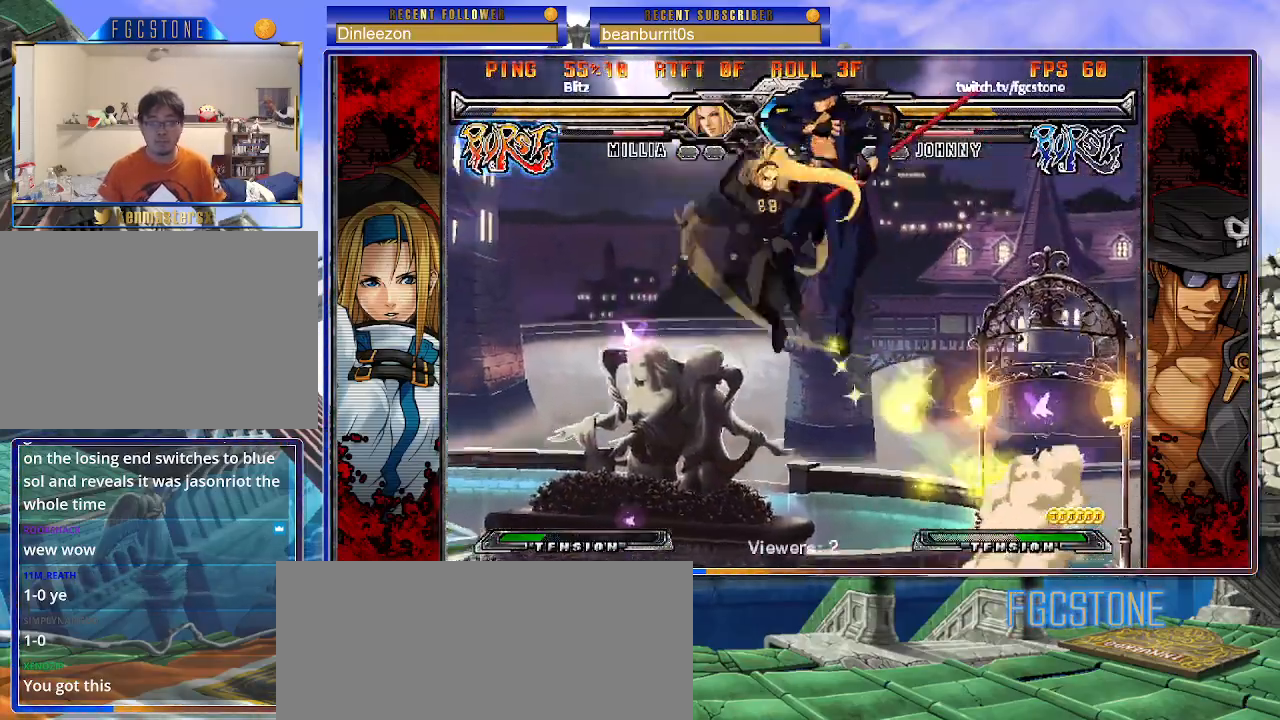
{"buttons": [], "left_stick": "down-right", "events": [[317, "left_stick", "down-right"], [383, "left_stick", "down-left"], [450, "left_stick", "down-right"]]}
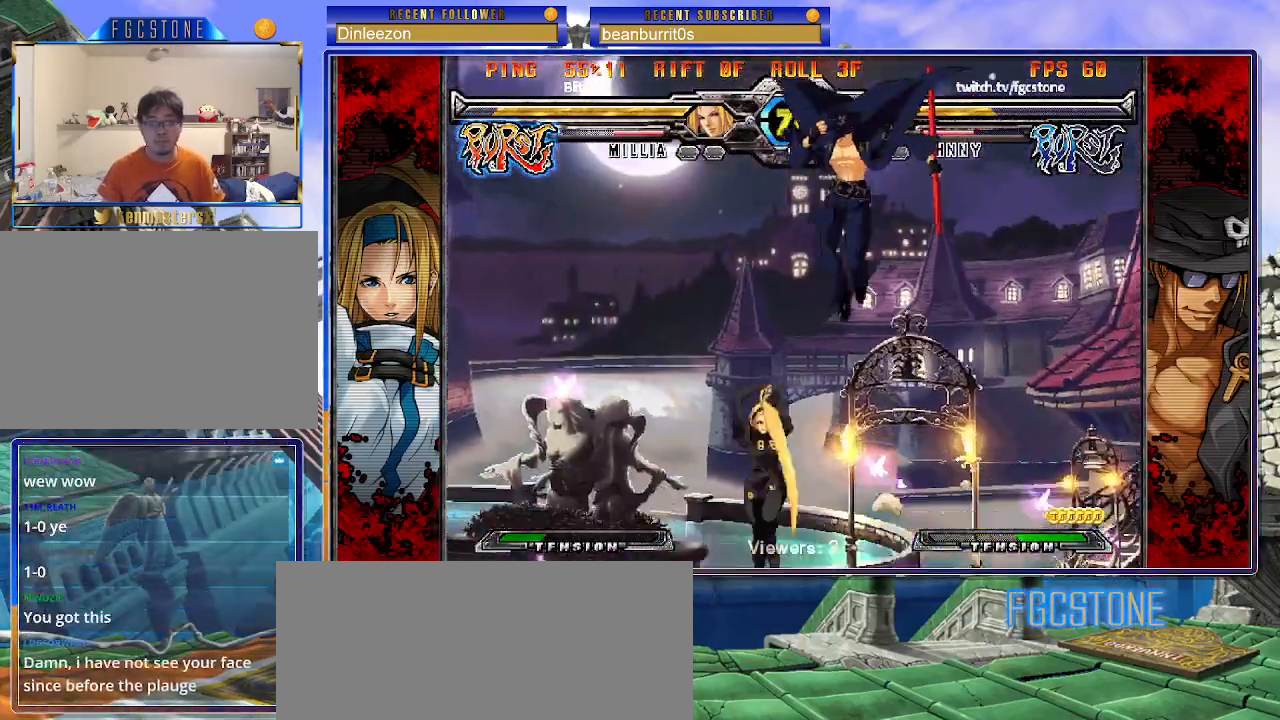
{"buttons": [], "left_stick": "center", "events": [[33, "S", "down"], [33, "left_stick", "up-right"], [100, "S", "up"], [100, "left_stick", "center"], [167, "left_stick", "right"], [250, "HS", "down"], [250, "K", "down"], [250, "S", "down"], [283, "S", "up"], [300, "HS", "up"], [300, "K", "up"], [367, "left_stick", "center"]]}
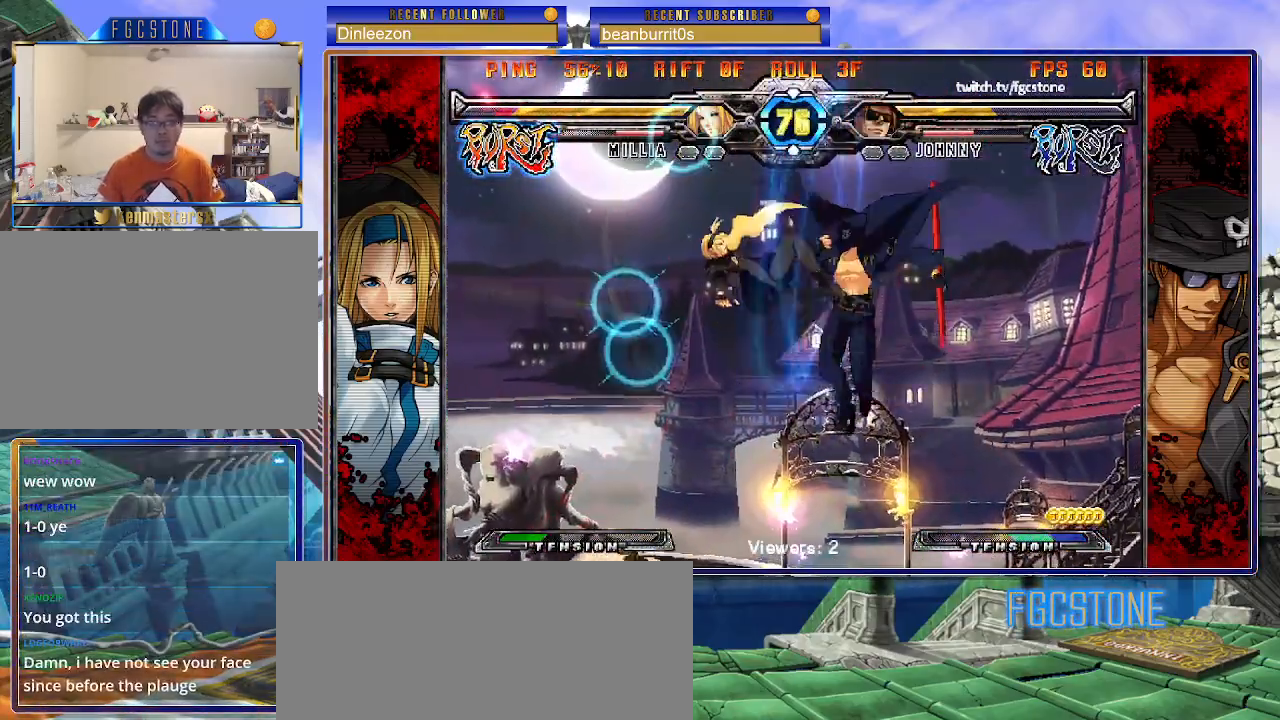
{"buttons": [], "left_stick": "down-left", "events": [[317, "K", "down"], [383, "K", "up"], [433, "left_stick", "down-right"], [483, "left_stick", "down-left"]]}
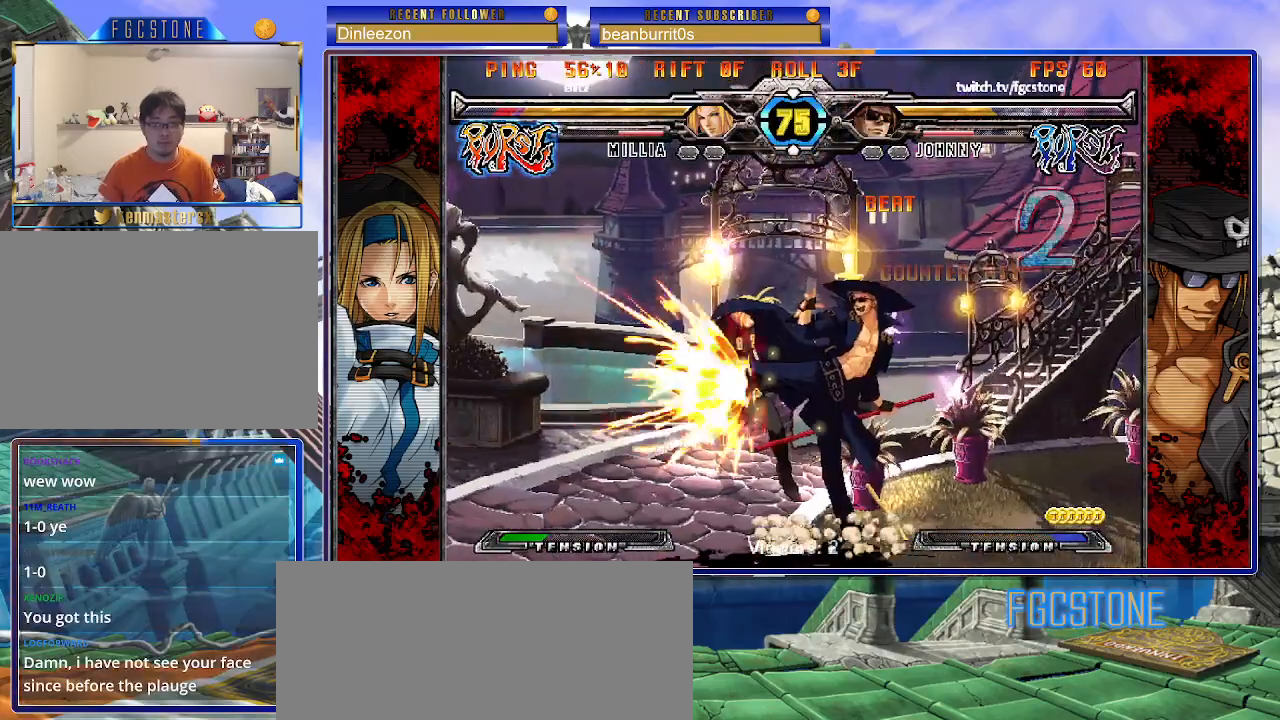
{"buttons": [], "left_stick": "left", "events": [[83, "HS", "down"], [83, "left_stick", "center"], [150, "HS", "up"], [317, "left_stick", "left"], [383, "left_stick", "center"], [433, "left_stick", "left"]]}
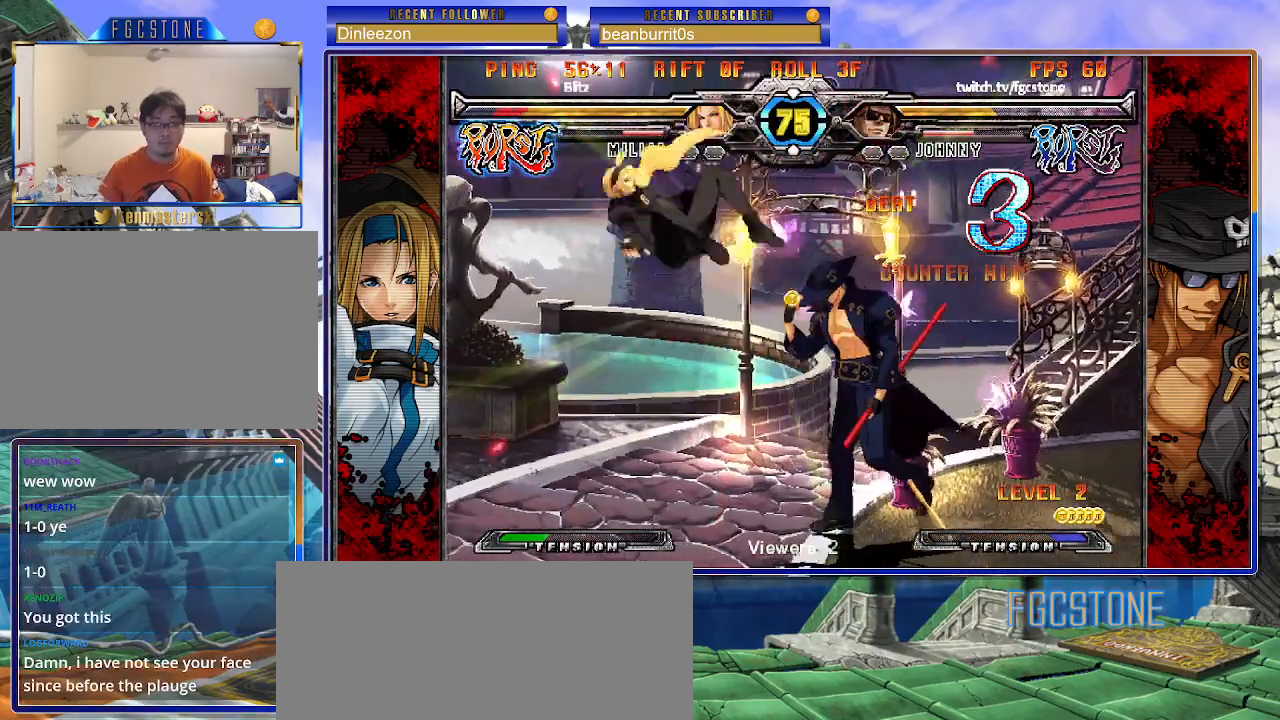
{"buttons": [], "left_stick": "down", "events": [[33, "left_stick", "center"], [117, "left_stick", "right"], [250, "HS", "down"], [300, "left_stick", "center"], [350, "HS", "up"], [450, "left_stick", "down"]]}
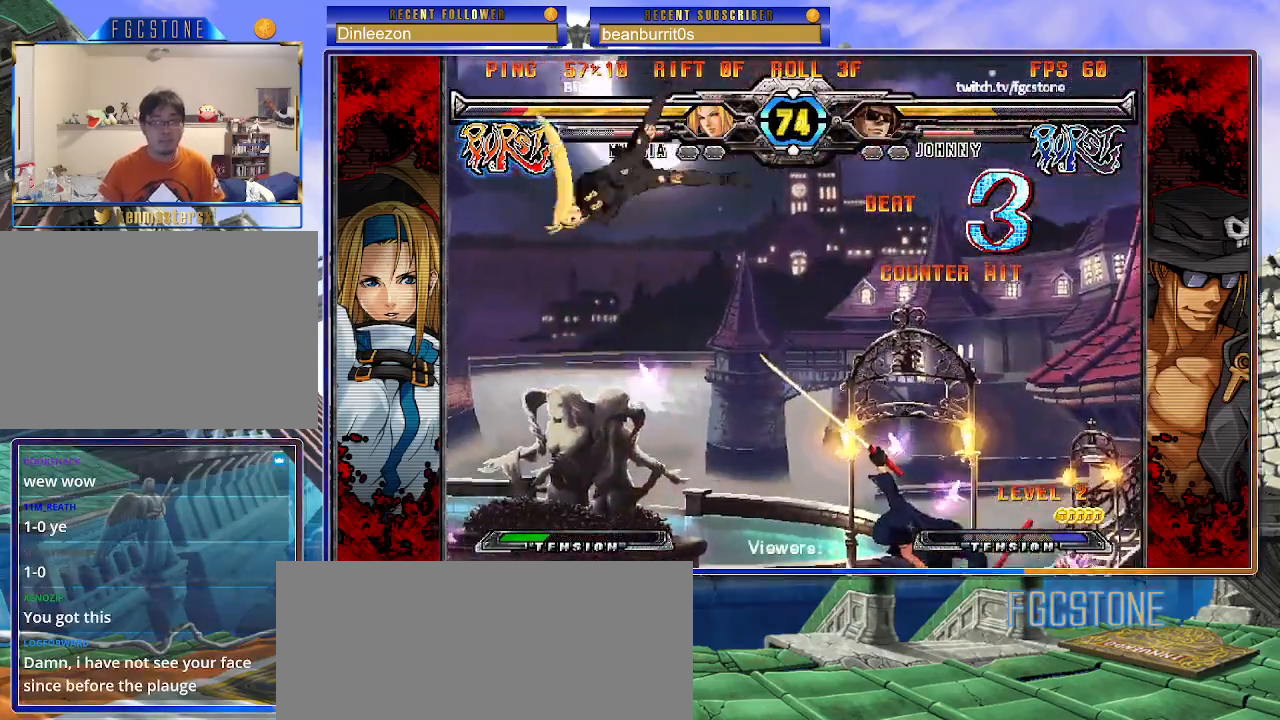
{"buttons": [], "left_stick": "center", "events": [[50, "left_stick", "left"], [67, "P", "down"], [117, "left_stick", "center"], [167, "P", "up"], [383, "left_stick", "right"], [450, "left_stick", "center"]]}
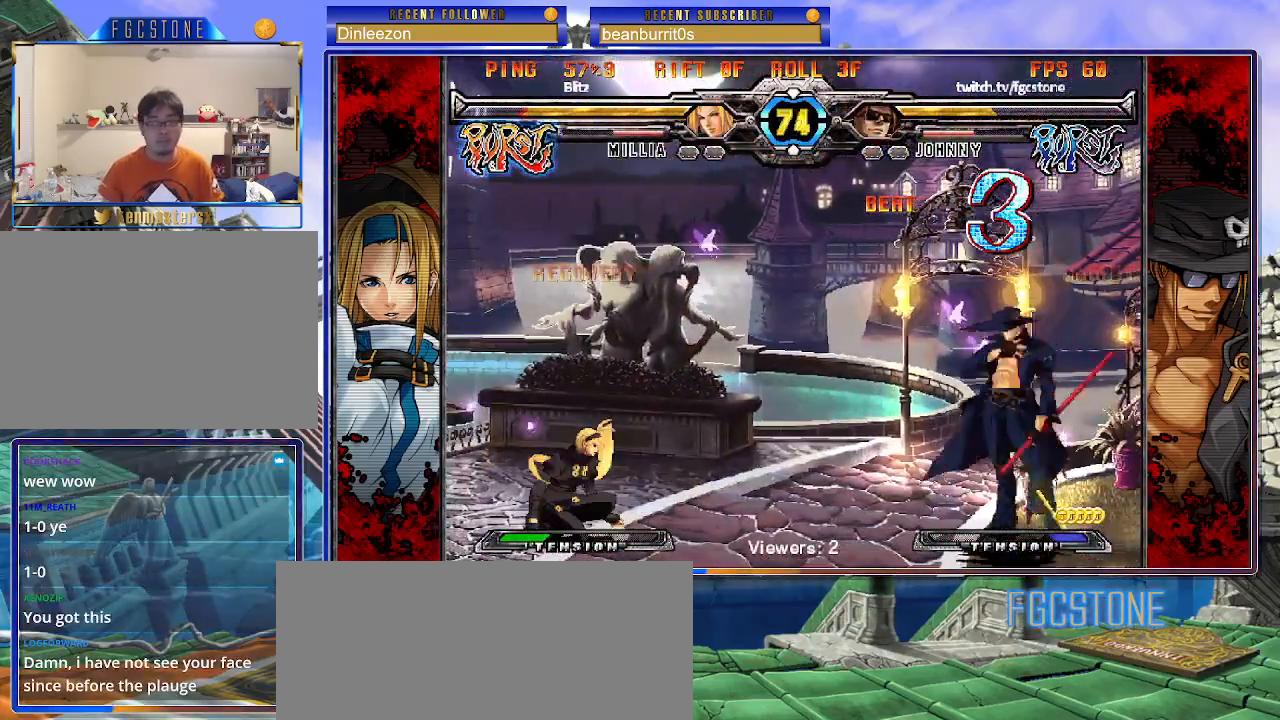
{"buttons": [], "left_stick": "right", "events": [[17, "left_stick", "right"], [167, "left_stick", "left"], [250, "left_stick", "center"], [317, "left_stick", "left"], [467, "left_stick", "right"]]}
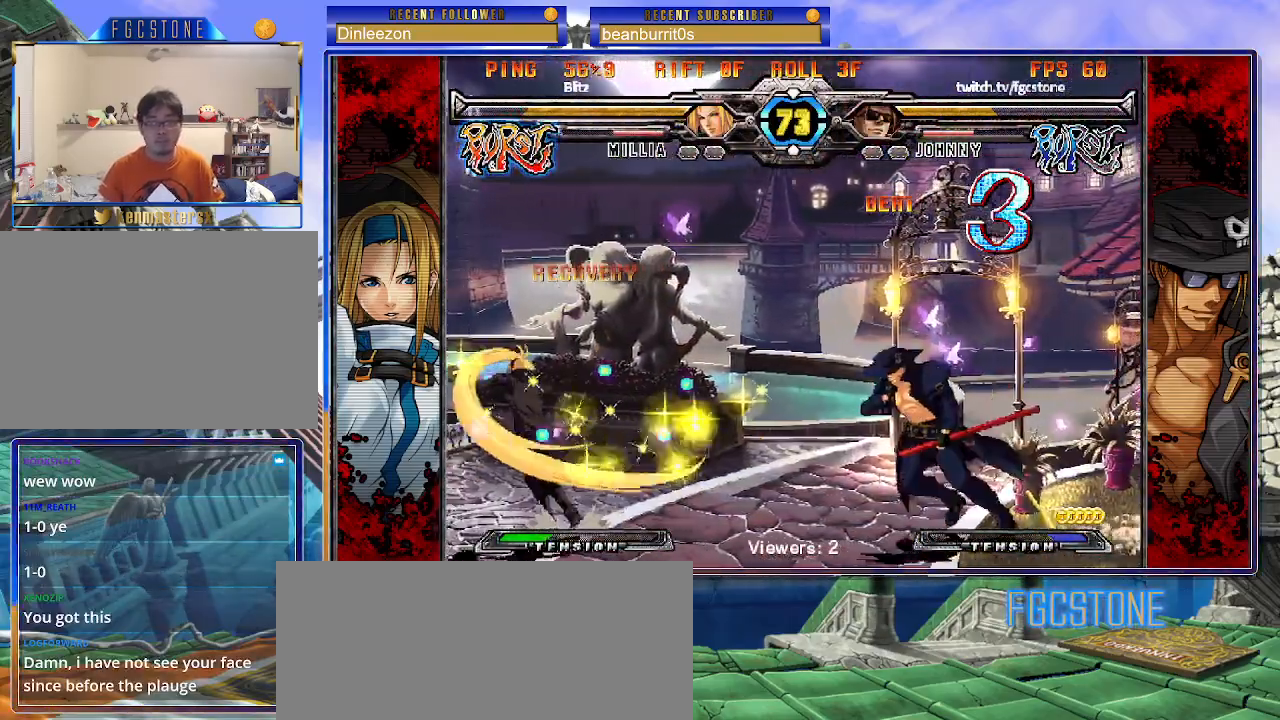
{"buttons": [], "left_stick": "right", "events": []}
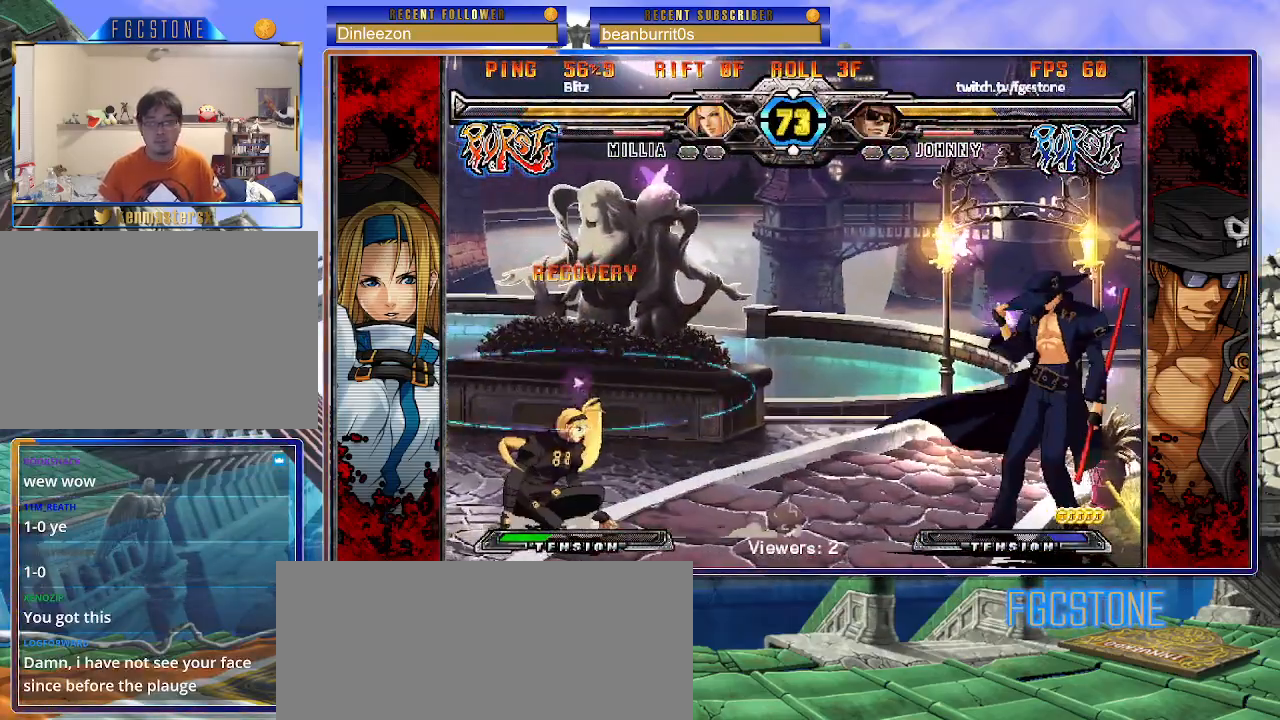
{"buttons": [], "left_stick": "down-right", "events": [[217, "left_stick", "down-right"]]}
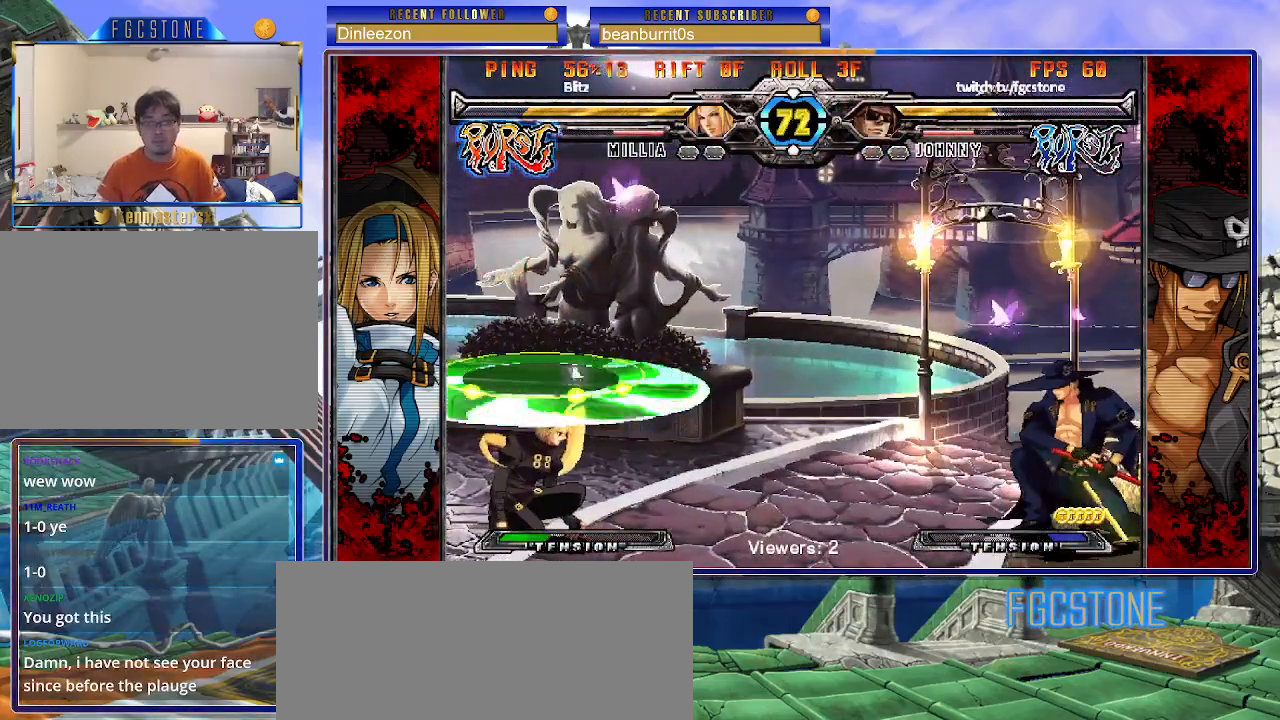
{"buttons": [], "left_stick": "center", "events": [[350, "left_stick", "up-left"], [500, "left_stick", "center"]]}